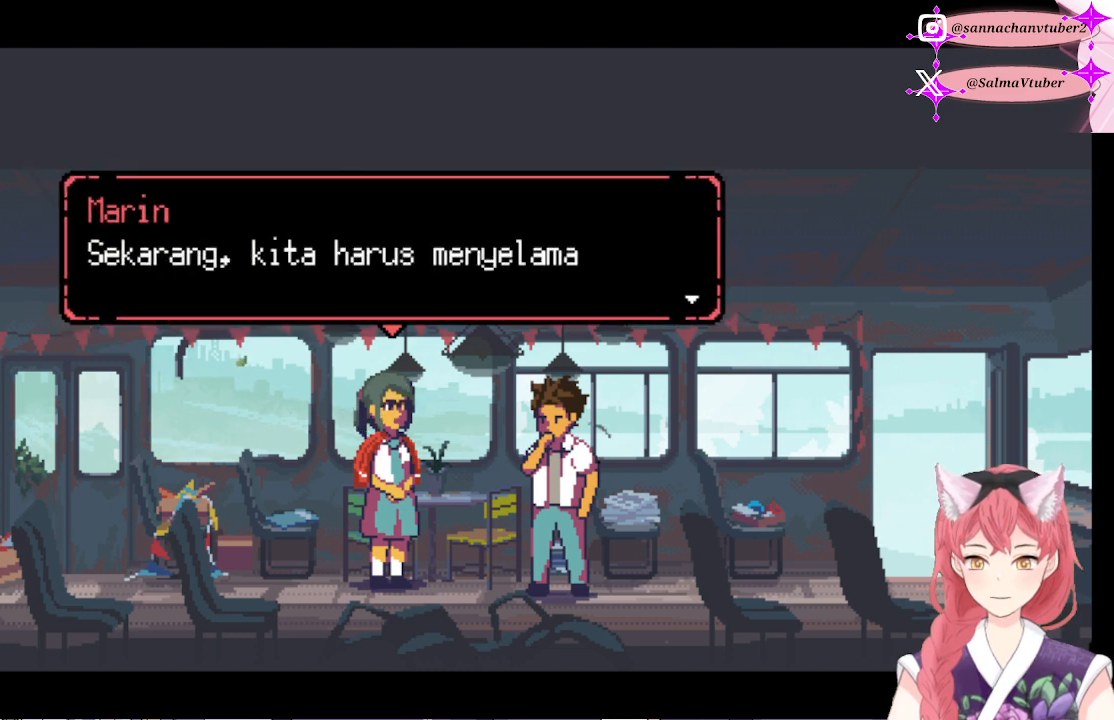
Gameplay with a controller (Xbox layout); each line is a JSON object with the inputs held at the frame after it. "events" lists button and stick changes between this image and that frame as [ms after this image, input, new state], when the widget could be followed in between. Not read: left_stick.
{"buttons": [], "right_stick": "center", "events": []}
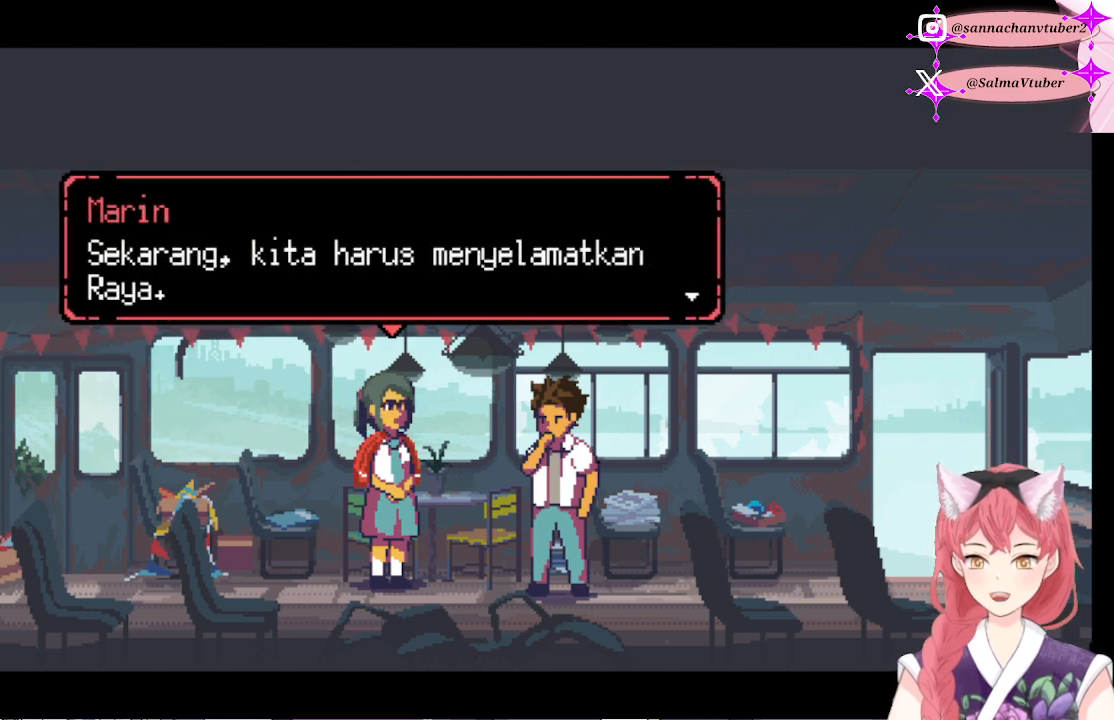
{"buttons": ["A"], "right_stick": "center", "events": [[367, "A", "down"]]}
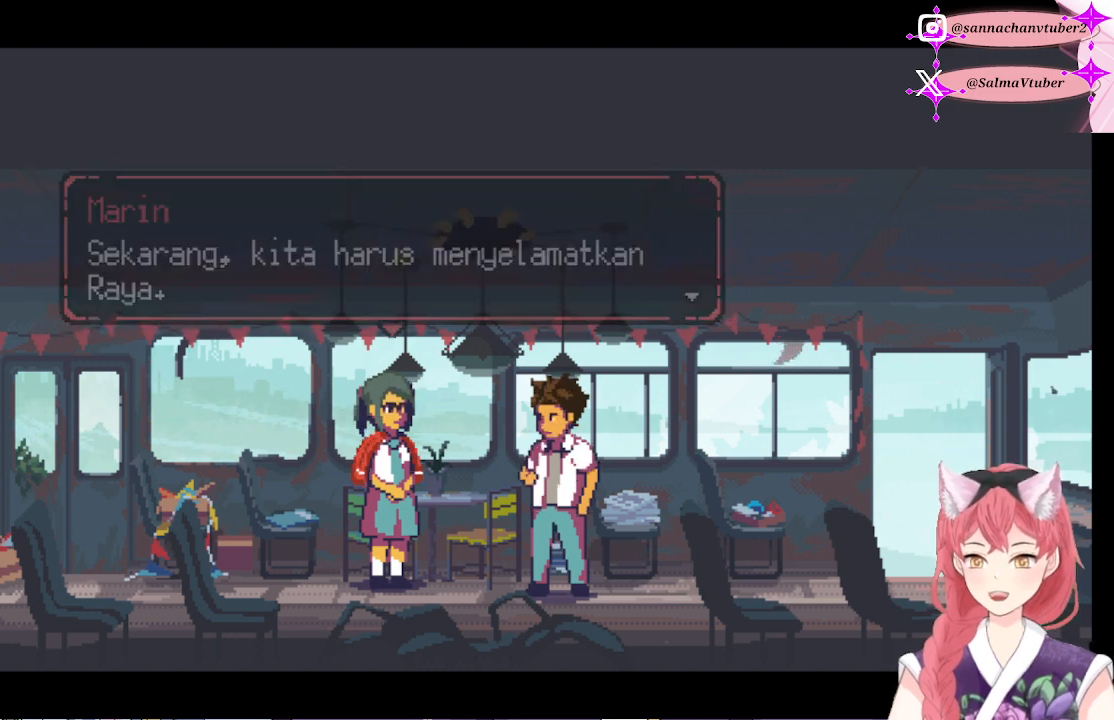
{"buttons": [], "right_stick": "center", "events": [[33, "A", "up"]]}
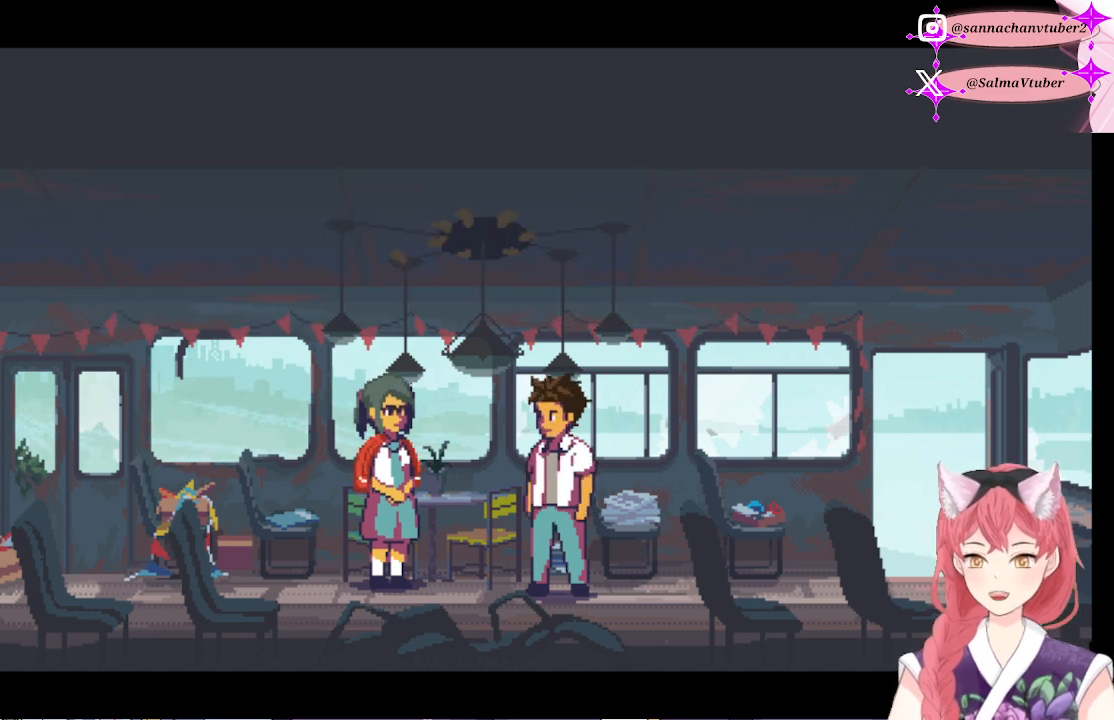
{"buttons": [], "right_stick": "center", "events": []}
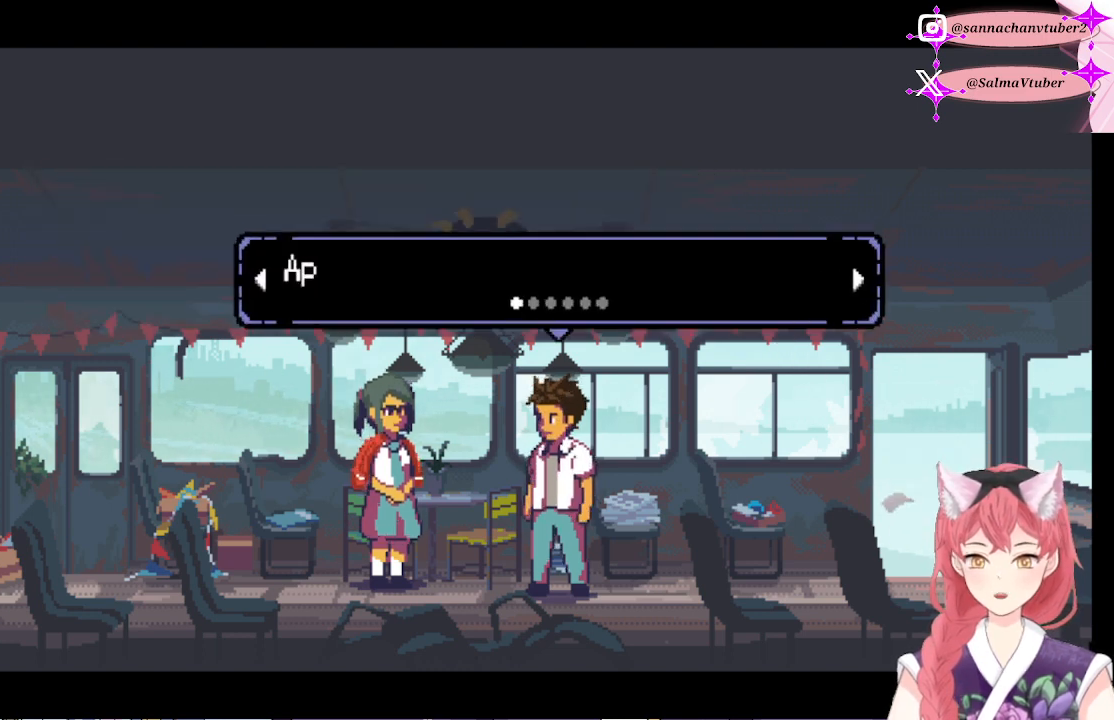
{"buttons": [], "right_stick": "center", "events": []}
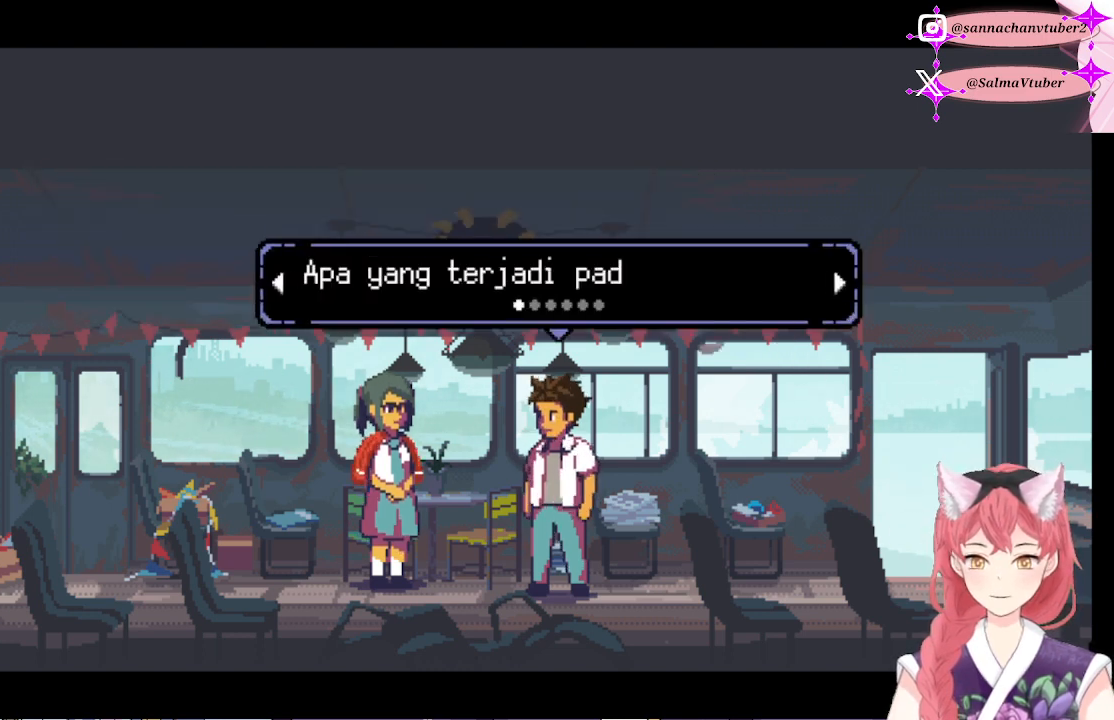
{"buttons": [], "right_stick": "center", "events": []}
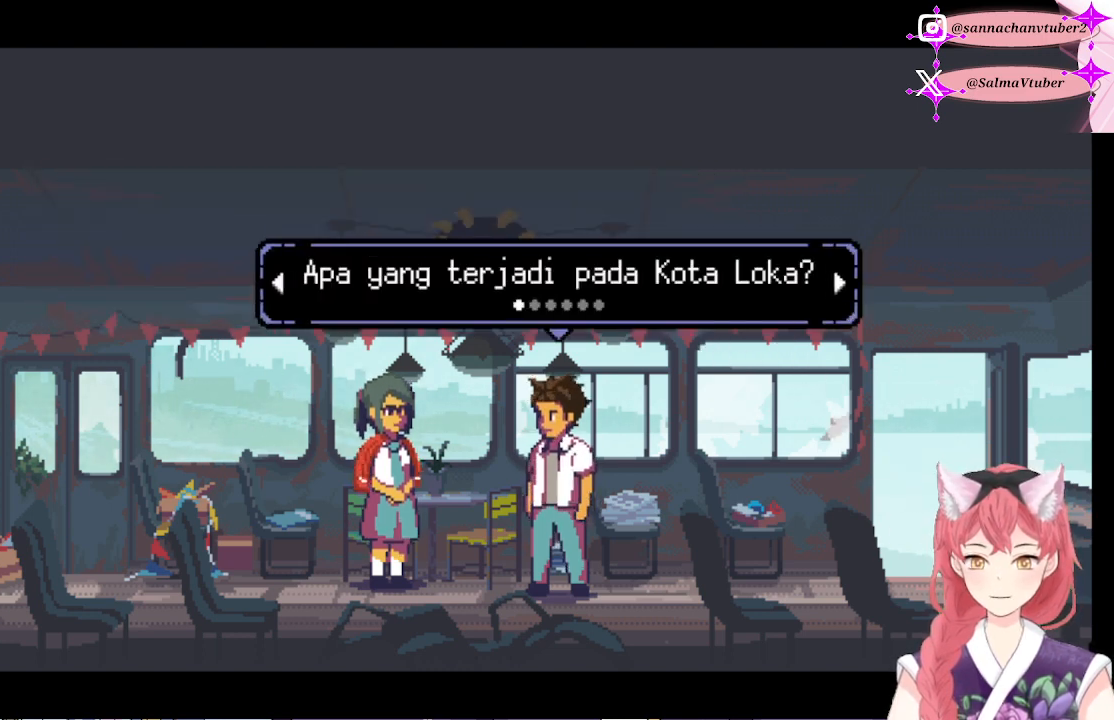
{"buttons": [], "right_stick": "center", "events": []}
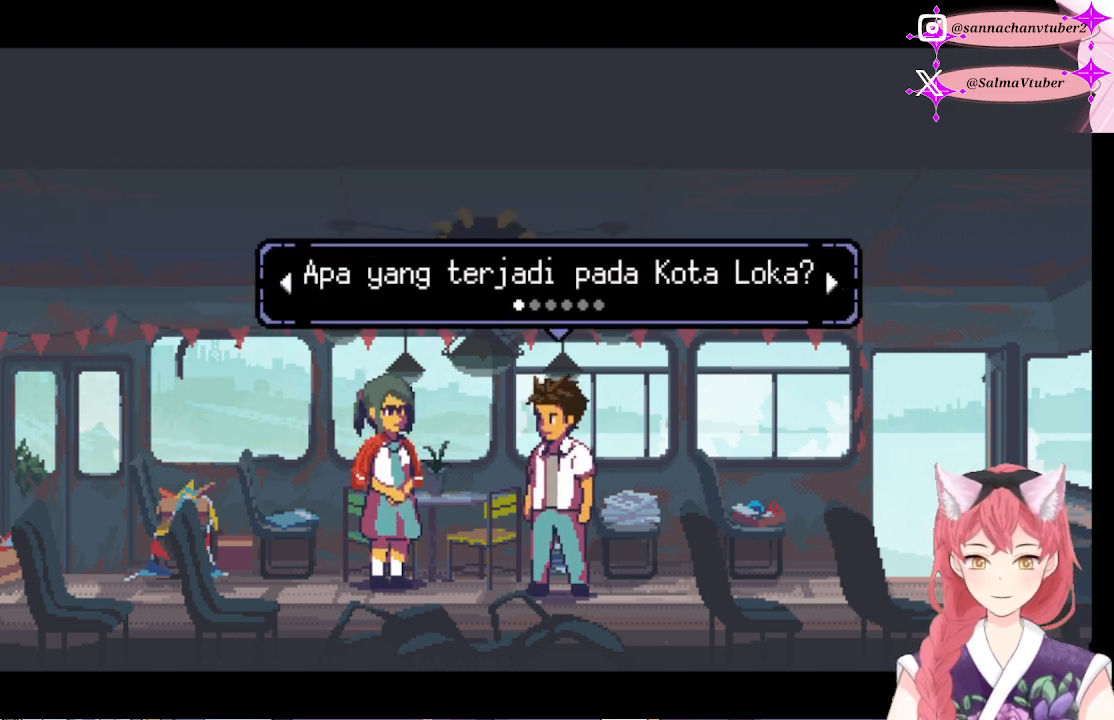
{"buttons": [], "right_stick": "center", "events": [[100, "DPAD_RIGHT", "down"], [233, "DPAD_RIGHT", "up"]]}
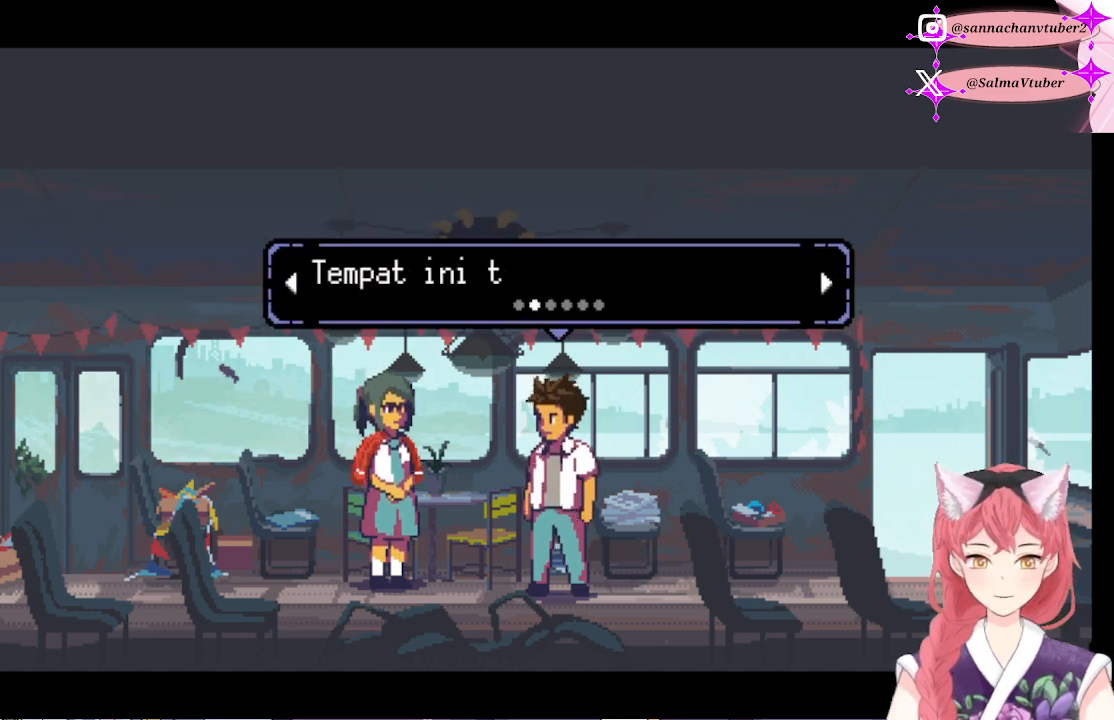
{"buttons": [], "right_stick": "center", "events": []}
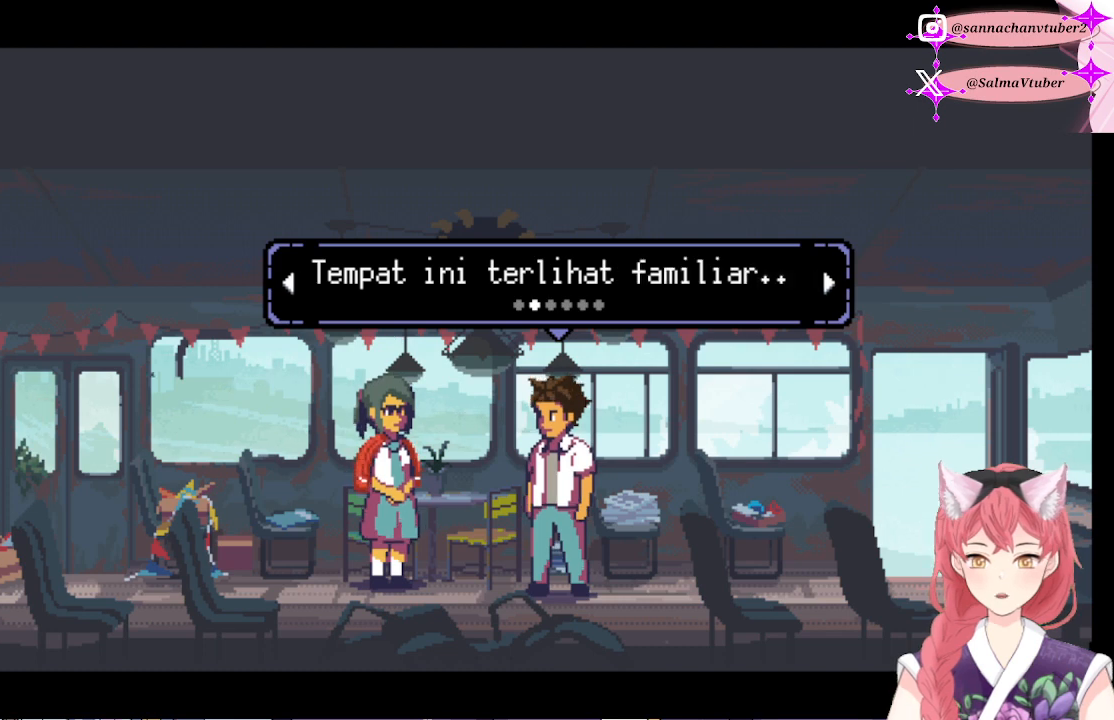
{"buttons": ["DPAD_RIGHT"], "right_stick": "center", "events": [[300, "DPAD_RIGHT", "down"]]}
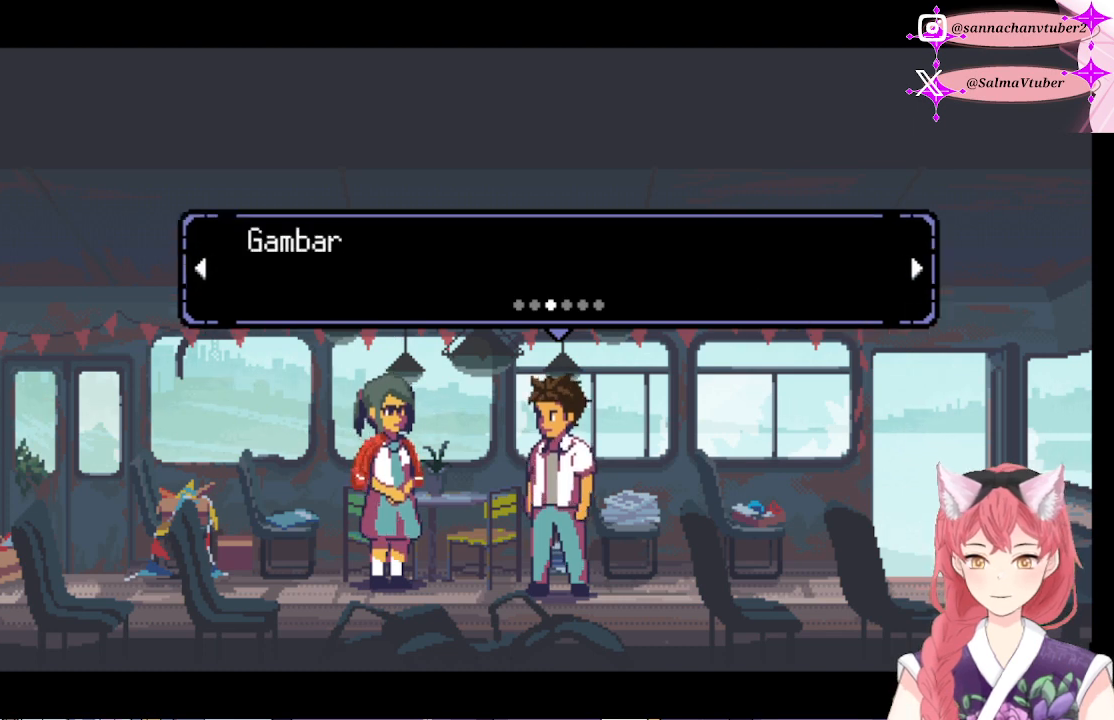
{"buttons": [], "right_stick": "center", "events": [[33, "DPAD_RIGHT", "up"]]}
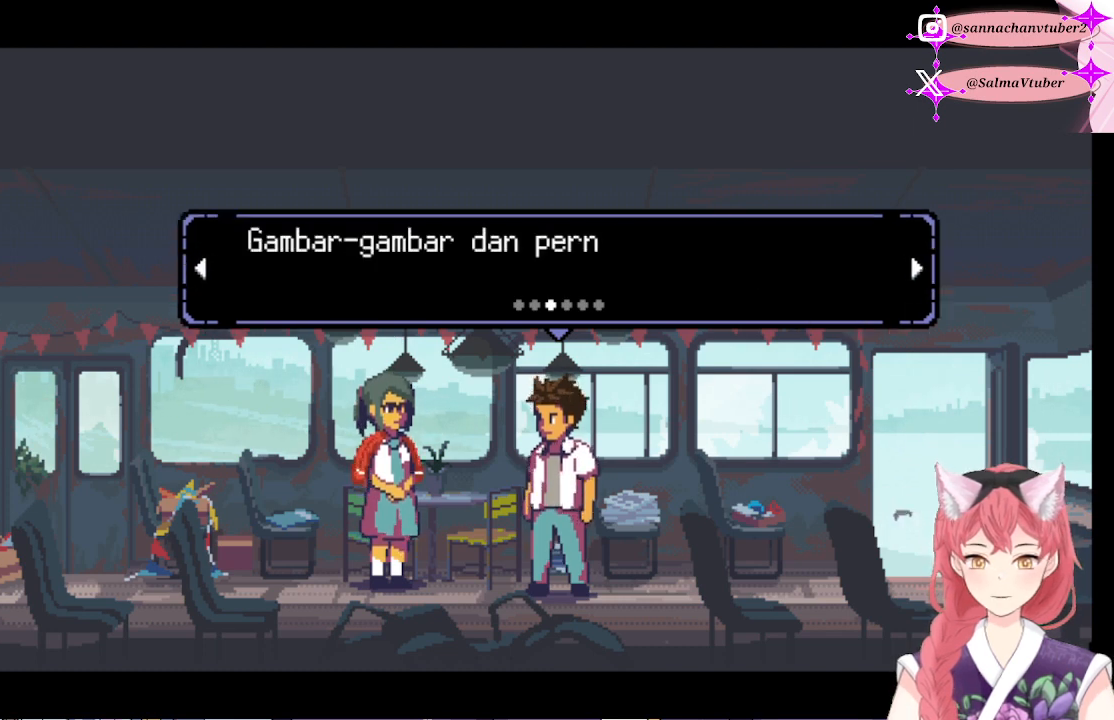
{"buttons": [], "right_stick": "center", "events": [[200, "DPAD_RIGHT", "down"], [433, "DPAD_RIGHT", "up"]]}
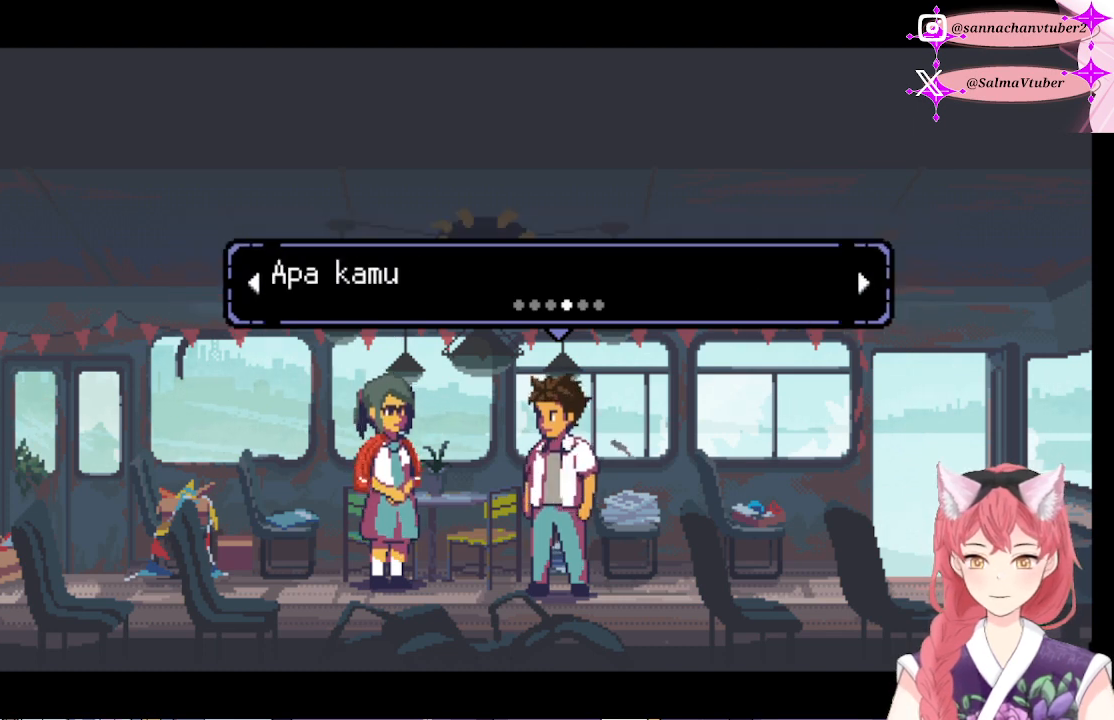
{"buttons": [], "right_stick": "center", "events": []}
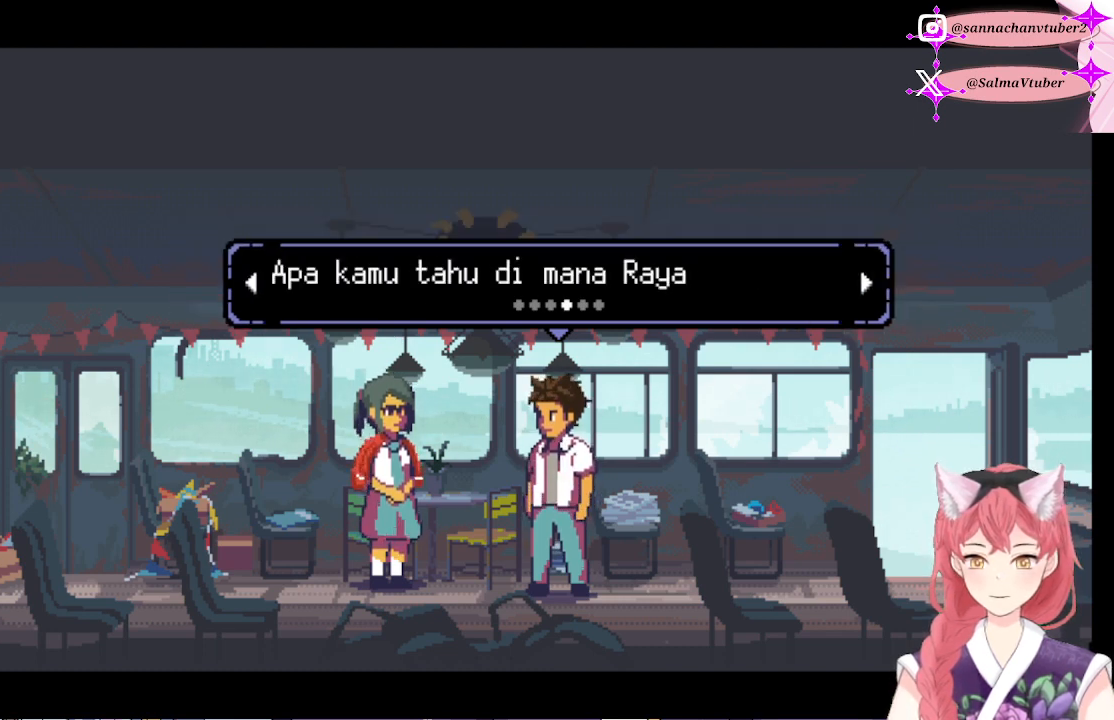
{"buttons": [], "right_stick": "center", "events": [[100, "DPAD_RIGHT", "down"], [300, "DPAD_RIGHT", "up"]]}
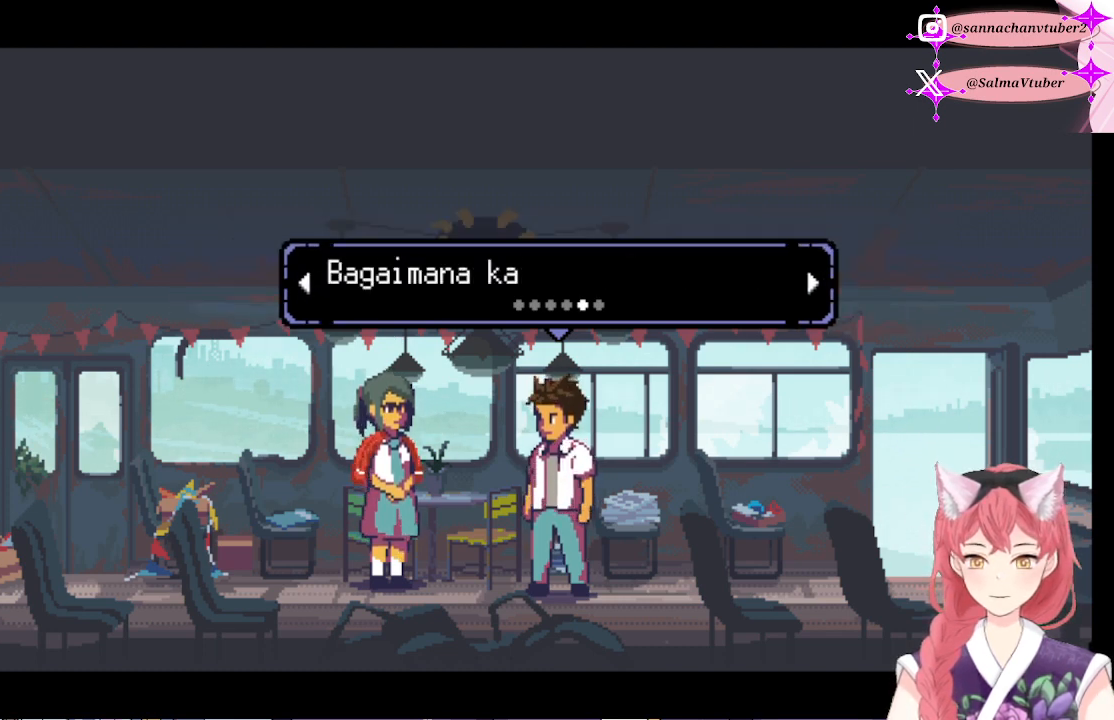
{"buttons": [], "right_stick": "center", "events": []}
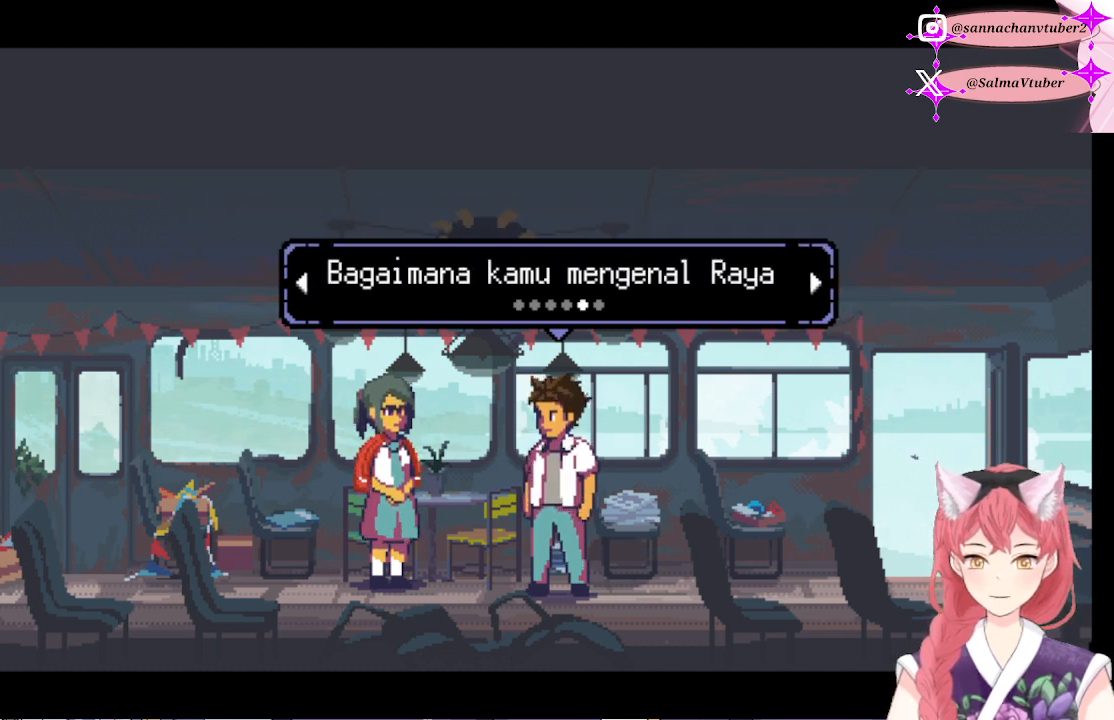
{"buttons": [], "right_stick": "center", "events": [[333, "DPAD_RIGHT", "down"], [467, "DPAD_RIGHT", "up"]]}
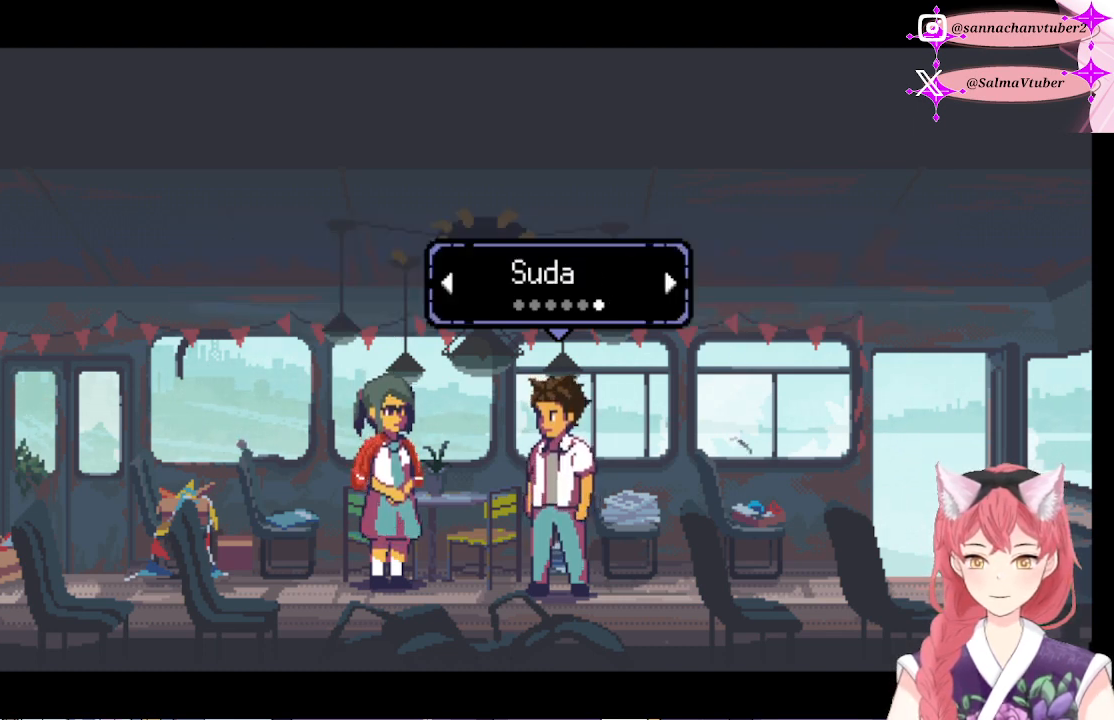
{"buttons": [], "right_stick": "center", "events": []}
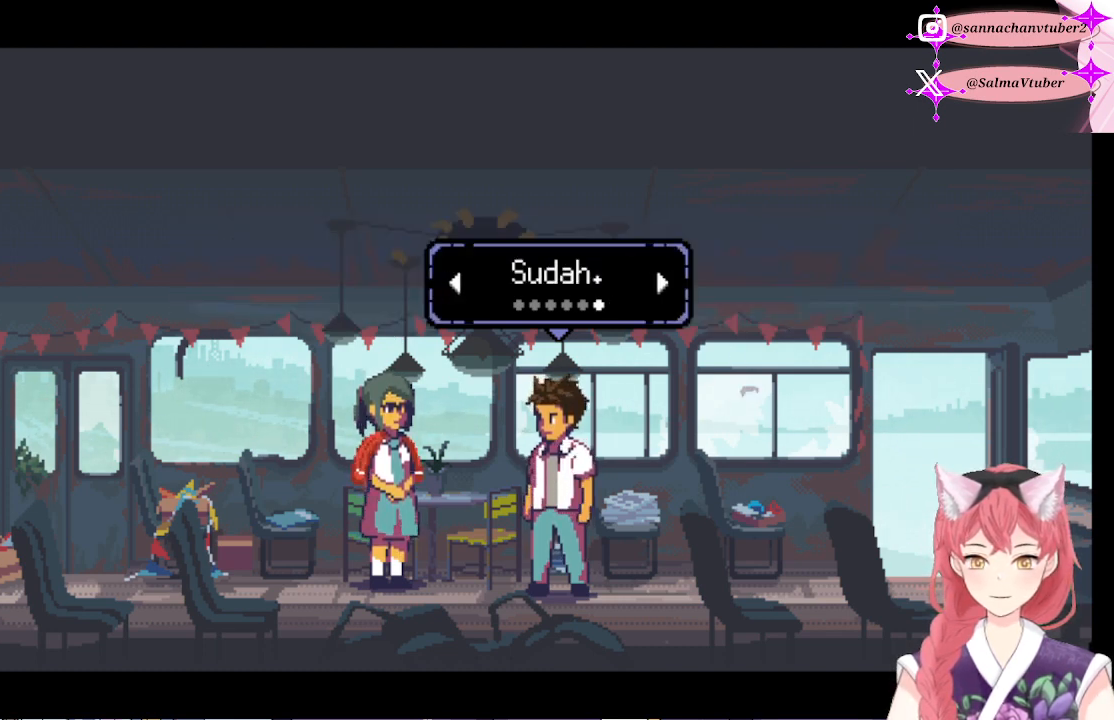
{"buttons": [], "right_stick": "center", "events": [[67, "A", "down"], [200, "A", "up"]]}
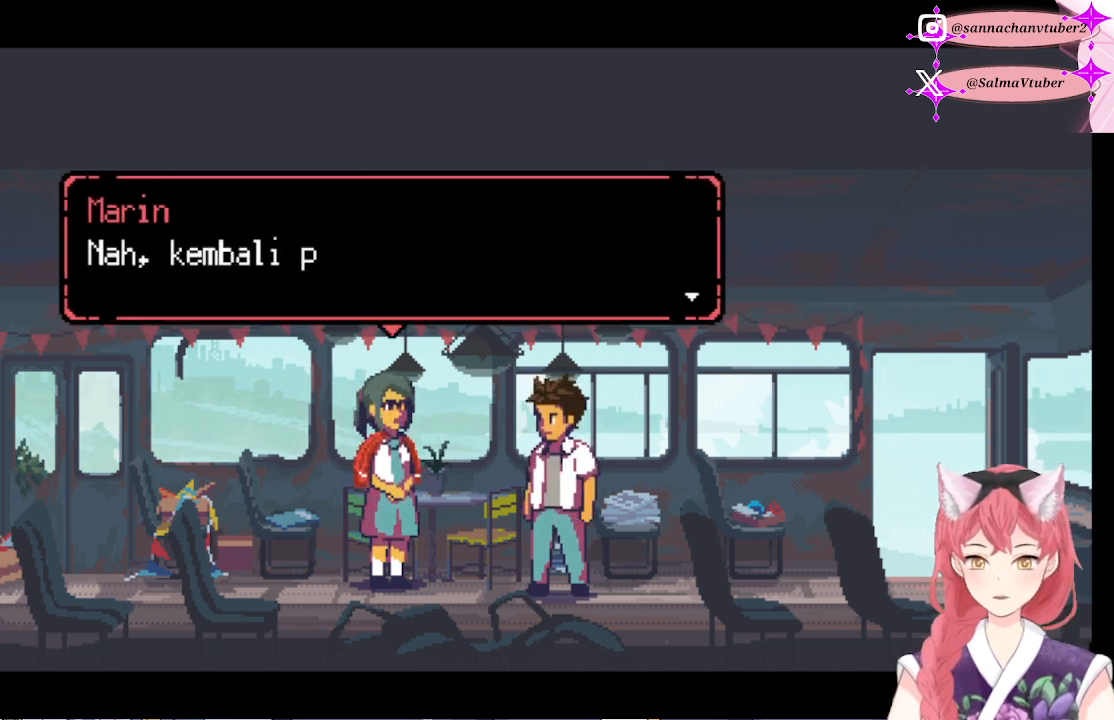
{"buttons": [], "right_stick": "center", "events": []}
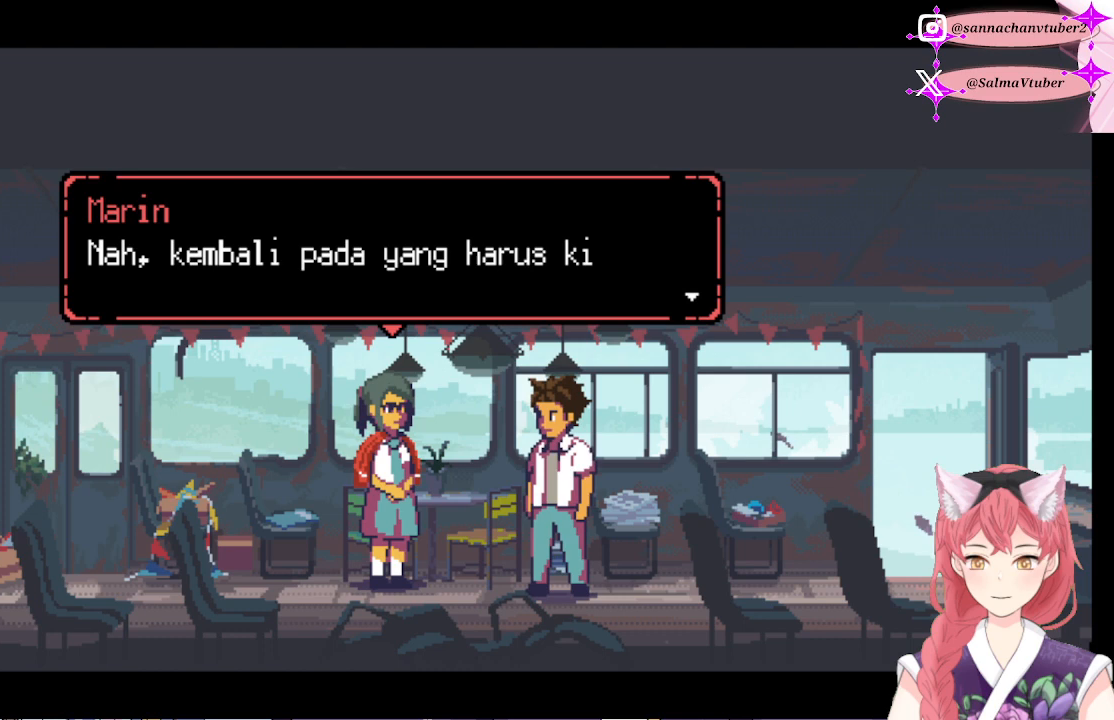
{"buttons": [], "right_stick": "center", "events": []}
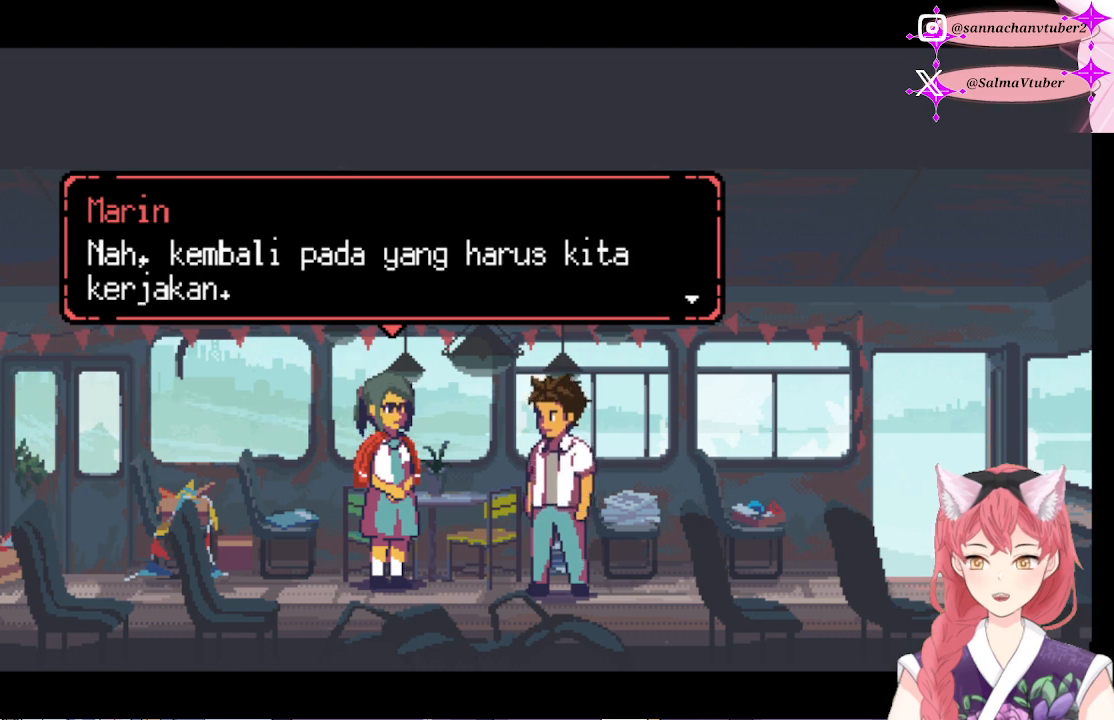
{"buttons": ["A"], "right_stick": "center", "events": [[500, "A", "down"]]}
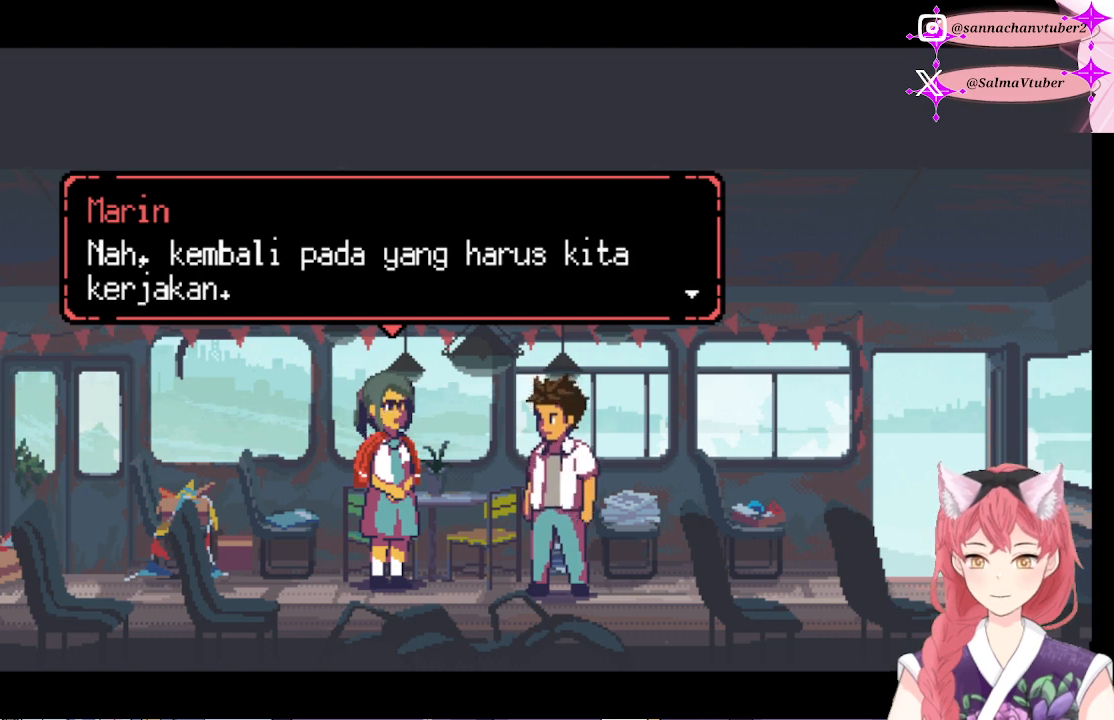
{"buttons": [], "right_stick": "center", "events": [[200, "A", "up"]]}
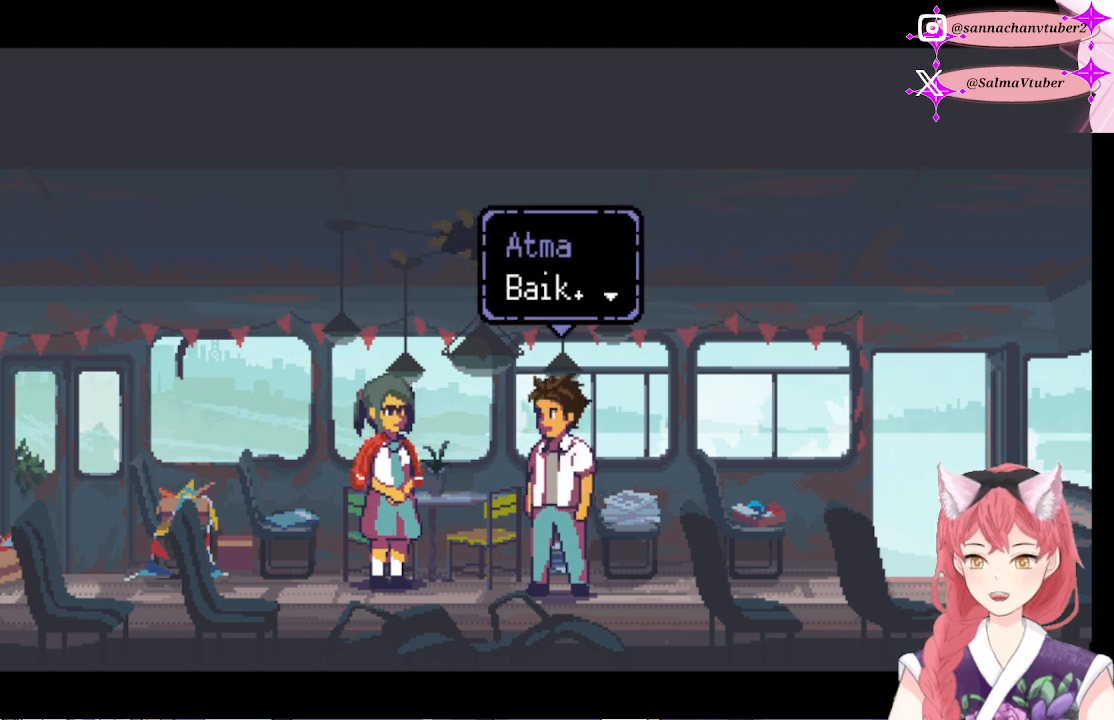
{"buttons": [], "right_stick": "center", "events": [[200, "A", "down"], [367, "A", "up"]]}
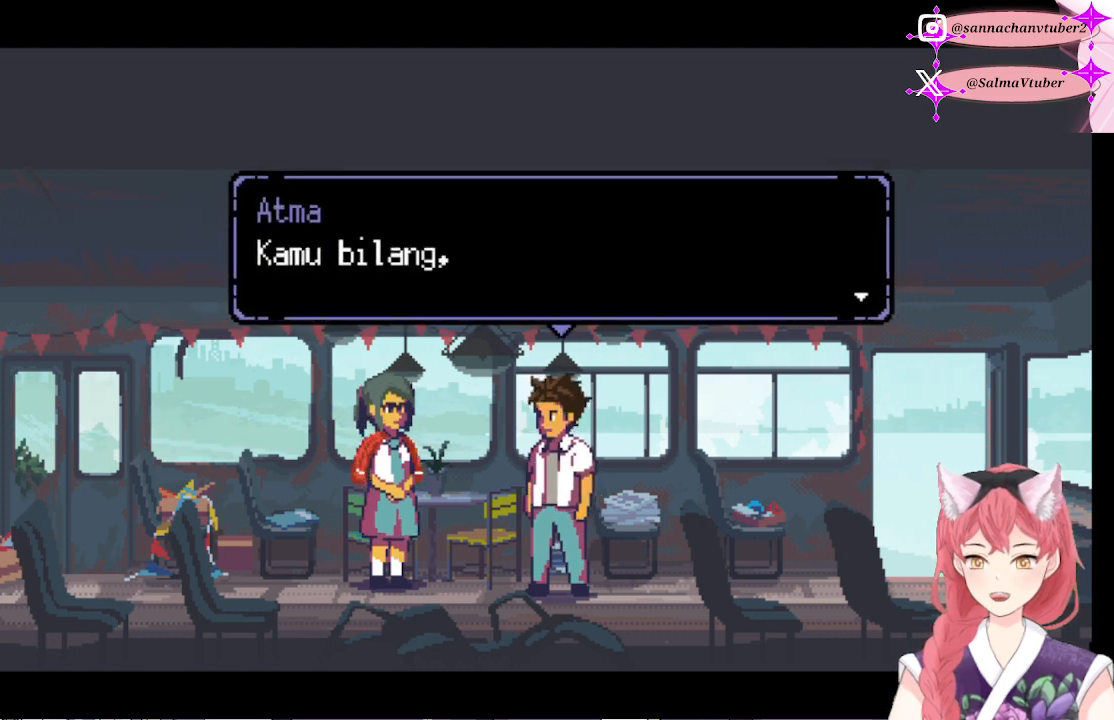
{"buttons": [], "right_stick": "center", "events": []}
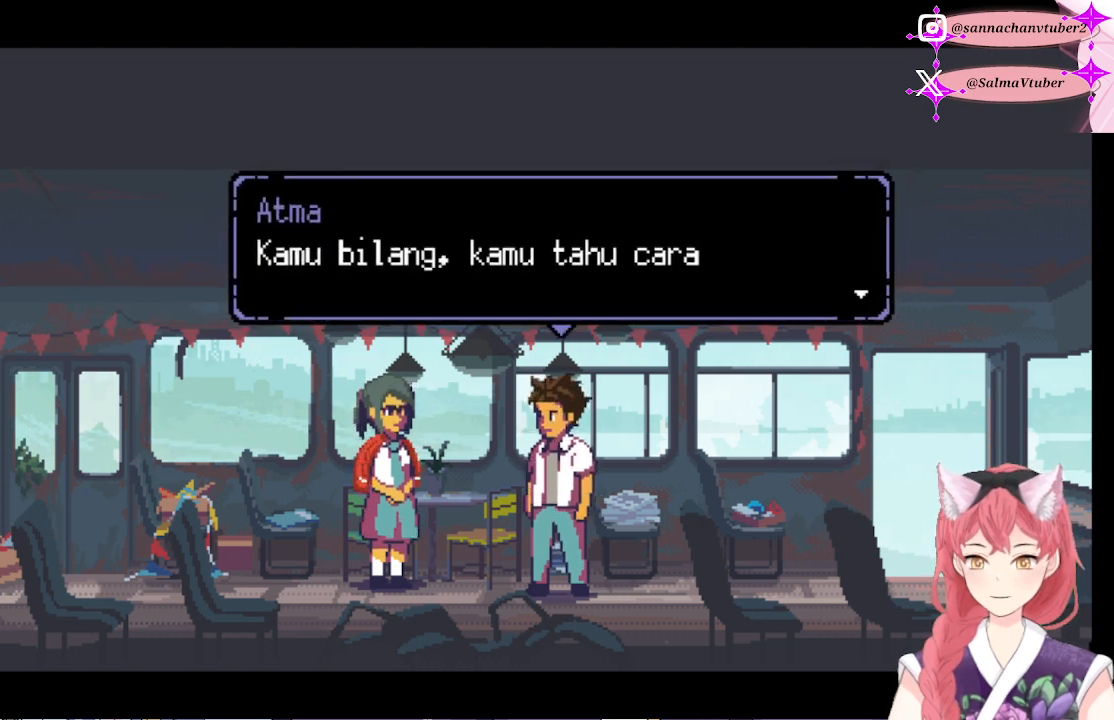
{"buttons": [], "right_stick": "center", "events": []}
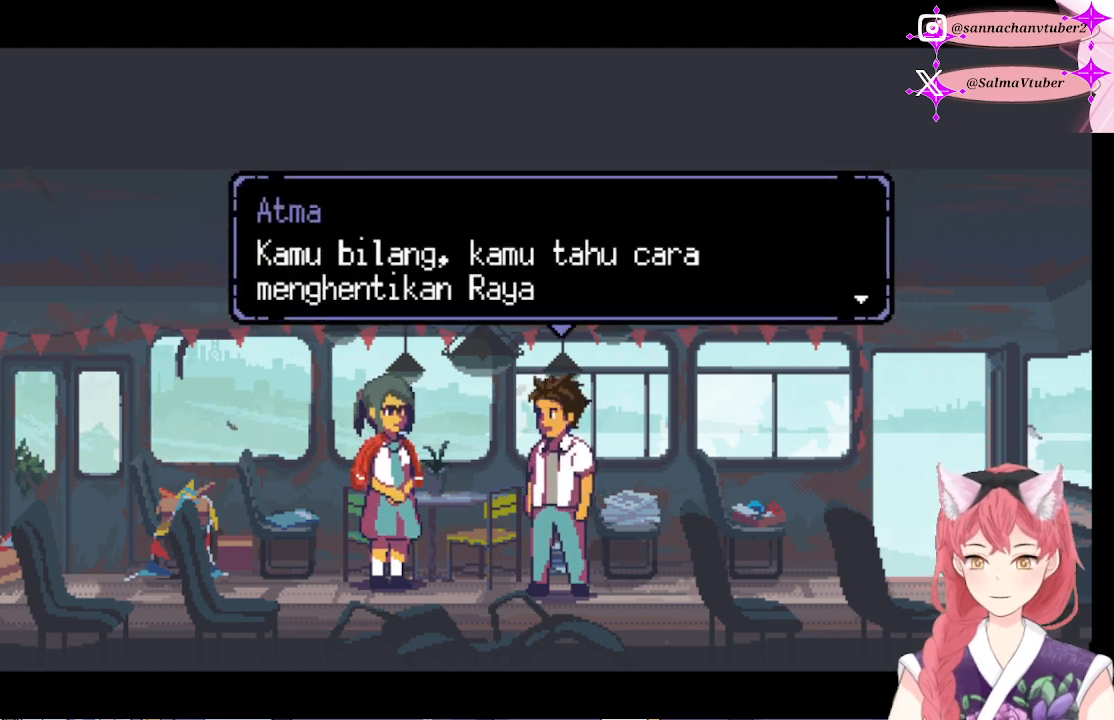
{"buttons": [], "right_stick": "center", "events": []}
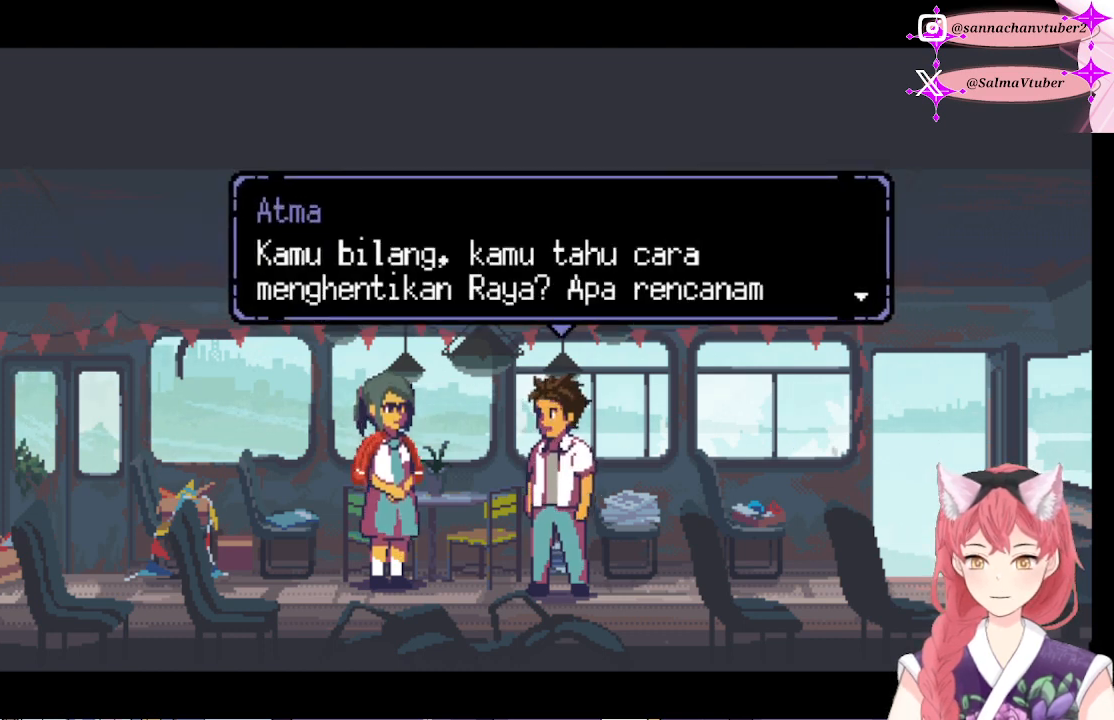
{"buttons": [], "right_stick": "center", "events": []}
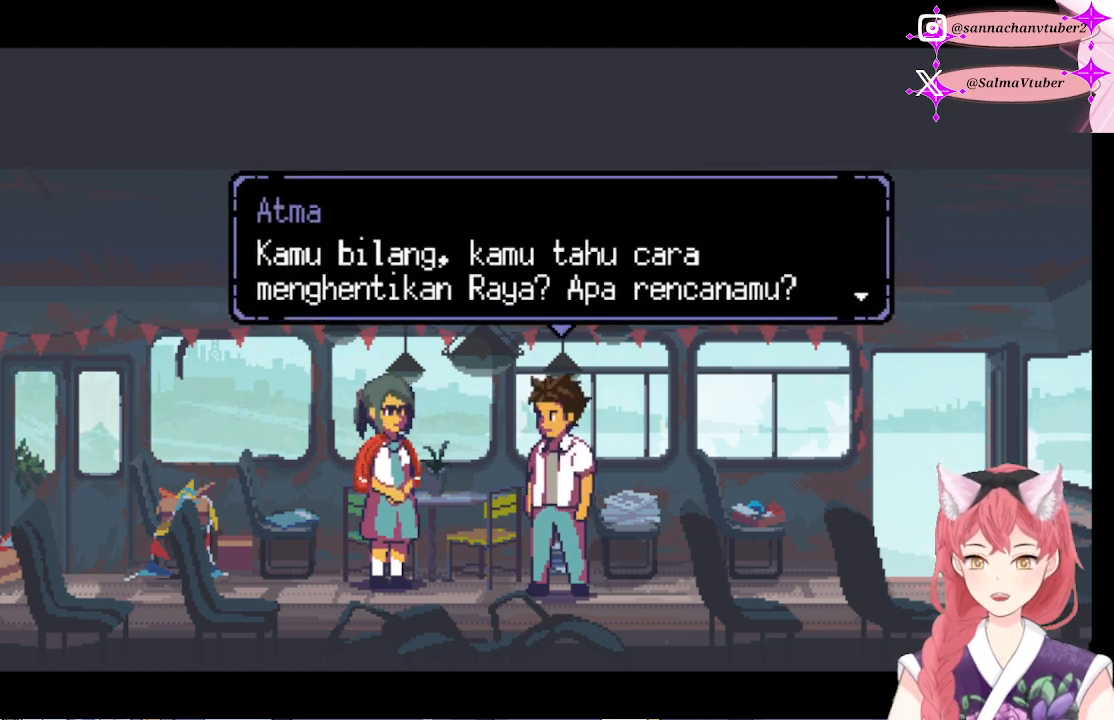
{"buttons": [], "right_stick": "center", "events": [[167, "A", "down"], [333, "A", "up"]]}
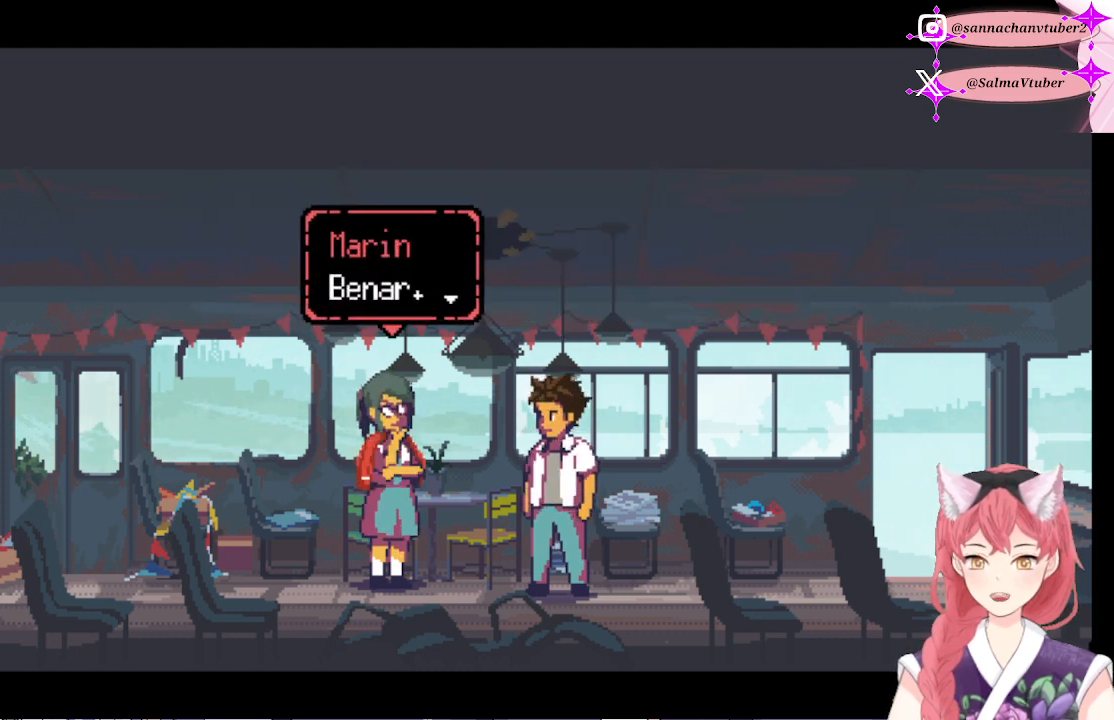
{"buttons": [], "right_stick": "center", "events": [[400, "A", "down"], [500, "A", "up"]]}